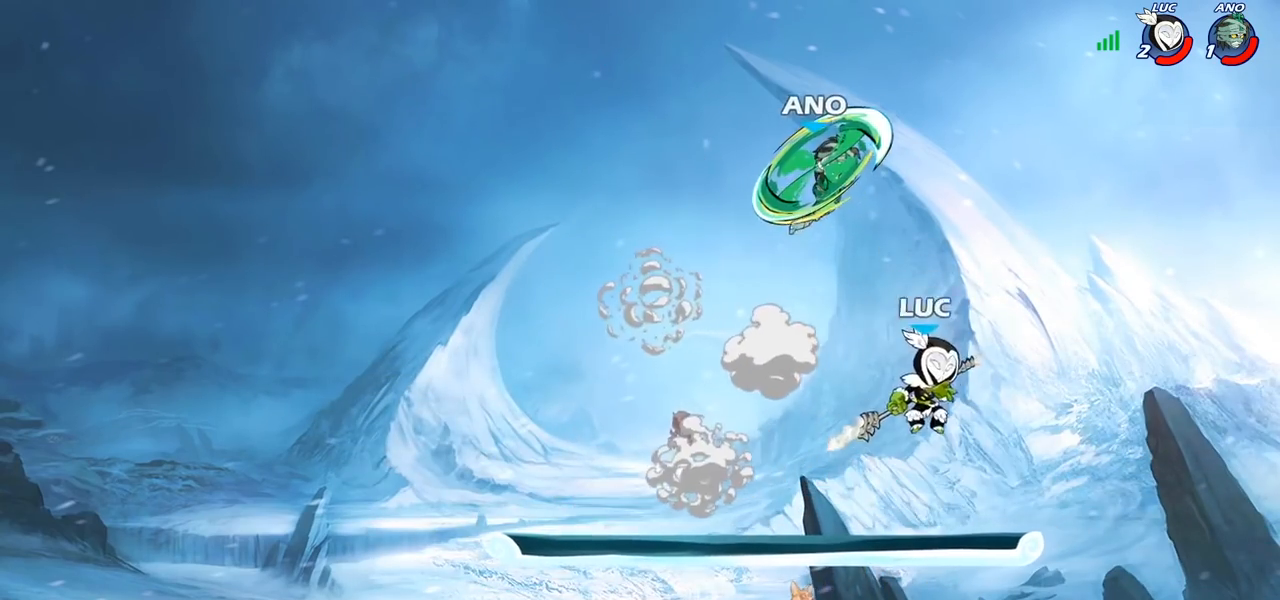
Gameplay with a controller (PlayStation layout); each line is a JSON object with the inputs held at the frame after it. "events" lists button and stick changes between this image and that frame as [ms after this image, input, new state], when the widget could be followed in between.
{"buttons": [], "left_stick": "center", "right_stick": "center", "events": [[17, "R2", "up"], [33, "left_stick", "down-left"], [117, "left_stick", "up-left"], [133, "CROSS", "down"], [250, "CROSS", "up"], [317, "CROSS", "down"], [317, "left_stick", "center"], [400, "SQUARE", "down"], [417, "right_stick", "left"], [433, "CROSS", "up"], [483, "SQUARE", "up"], [483, "right_stick", "center"]]}
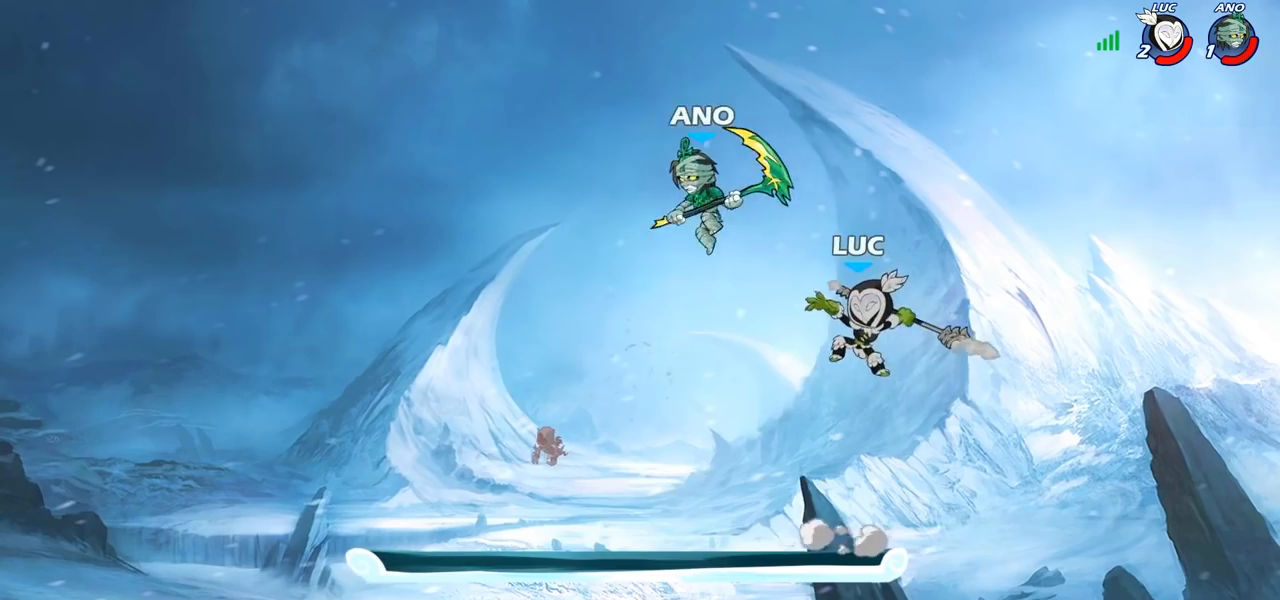
{"buttons": [], "left_stick": "right", "right_stick": "center", "events": [[200, "left_stick", "right"]]}
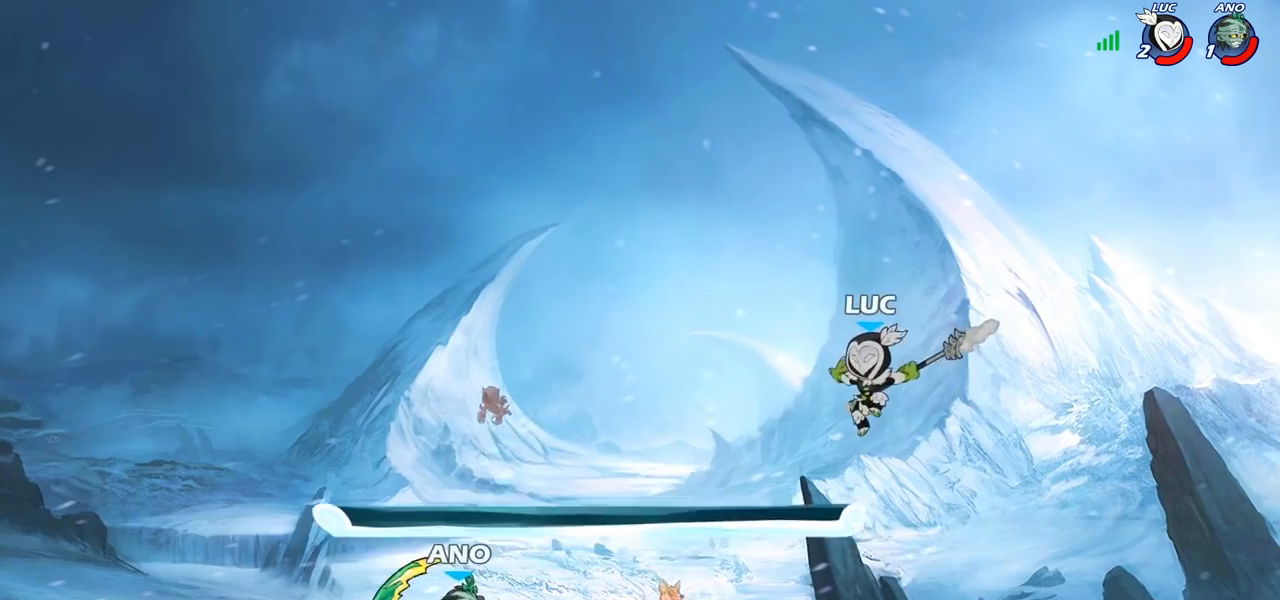
{"buttons": [], "left_stick": "center", "right_stick": "center", "events": [[233, "left_stick", "up-left"], [433, "left_stick", "center"]]}
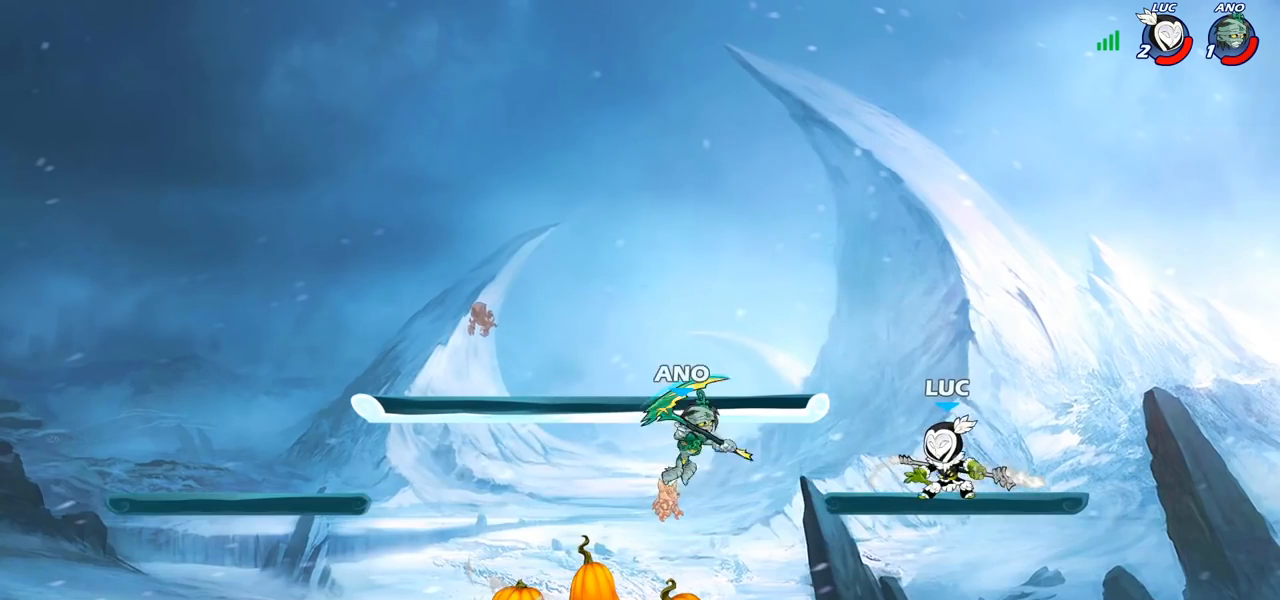
{"buttons": ["CIRCLE"], "left_stick": "down", "right_stick": "center", "events": [[233, "left_stick", "down-left"], [283, "R2", "down"], [333, "CIRCLE", "down"], [367, "R2", "up"], [450, "left_stick", "down"]]}
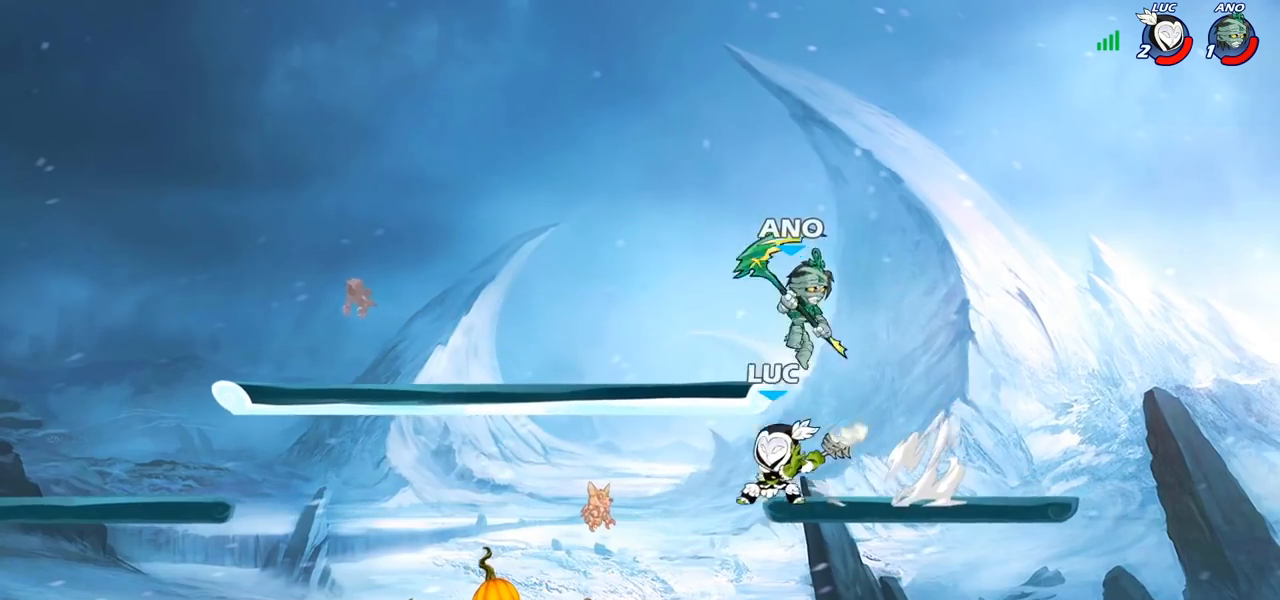
{"buttons": [], "left_stick": "center", "right_stick": "center", "events": [[367, "CIRCLE", "up"], [433, "left_stick", "center"]]}
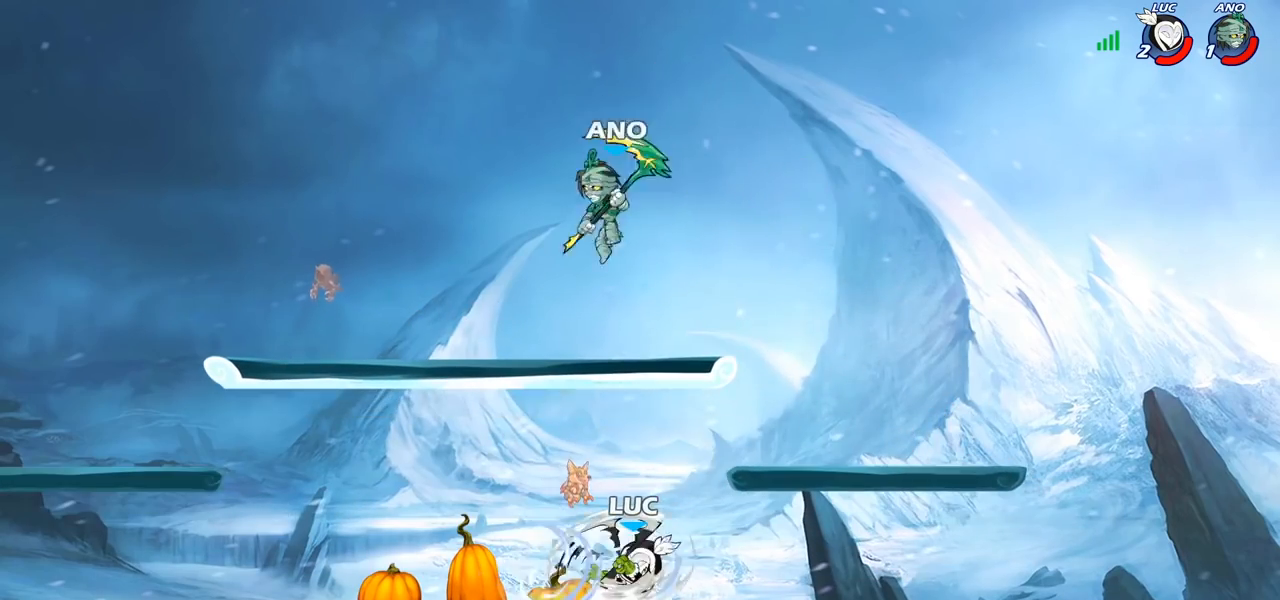
{"buttons": [], "left_stick": "center", "right_stick": "center", "events": []}
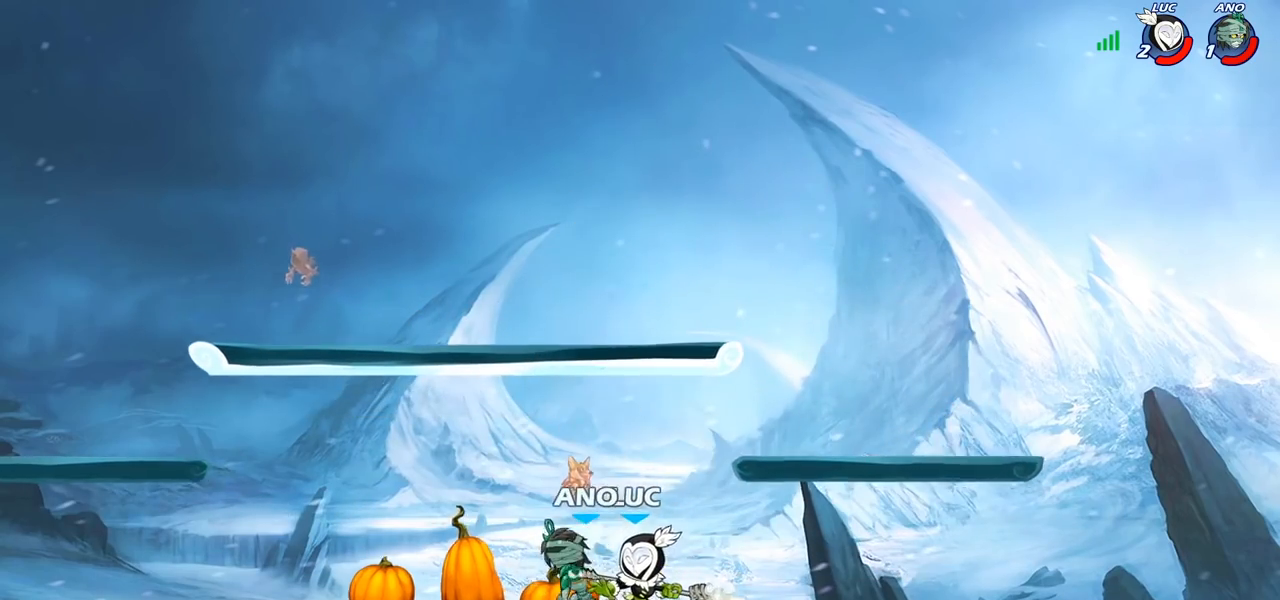
{"buttons": ["SQUARE"], "left_stick": "center", "right_stick": "center", "events": [[233, "SQUARE", "down"], [333, "SQUARE", "up"], [417, "SQUARE", "down"]]}
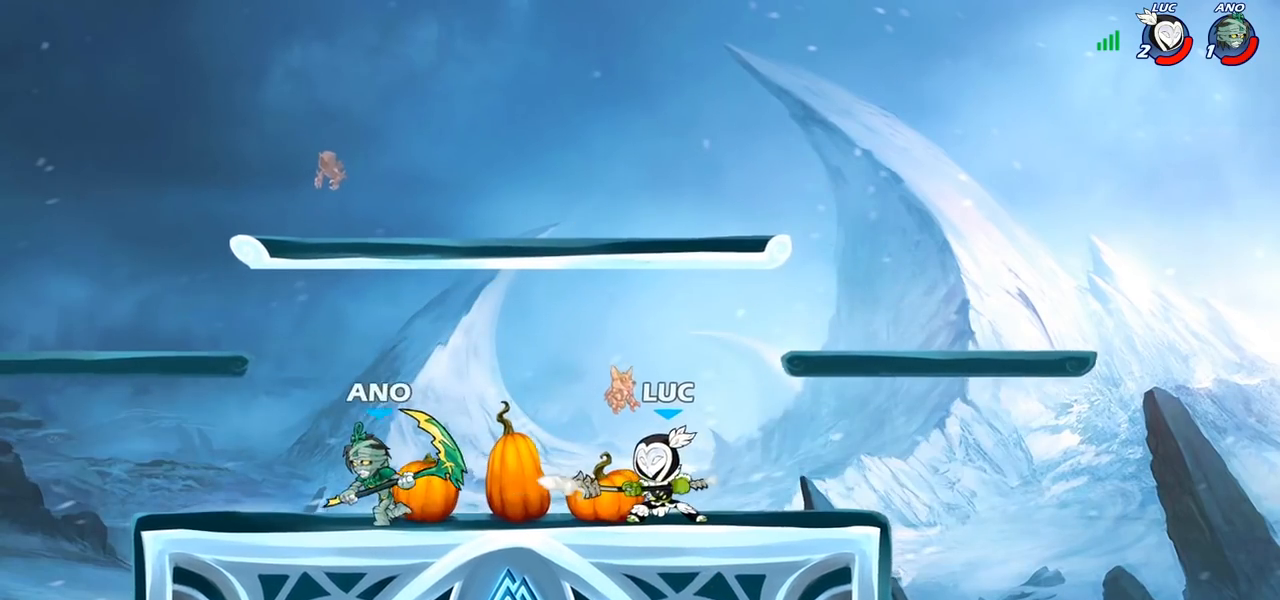
{"buttons": ["R2"], "left_stick": "up-right", "right_stick": "center", "events": [[33, "SQUARE", "up"], [250, "left_stick", "right"], [367, "CROSS", "down"], [433, "left_stick", "up-right"], [483, "CROSS", "up"], [483, "R2", "down"]]}
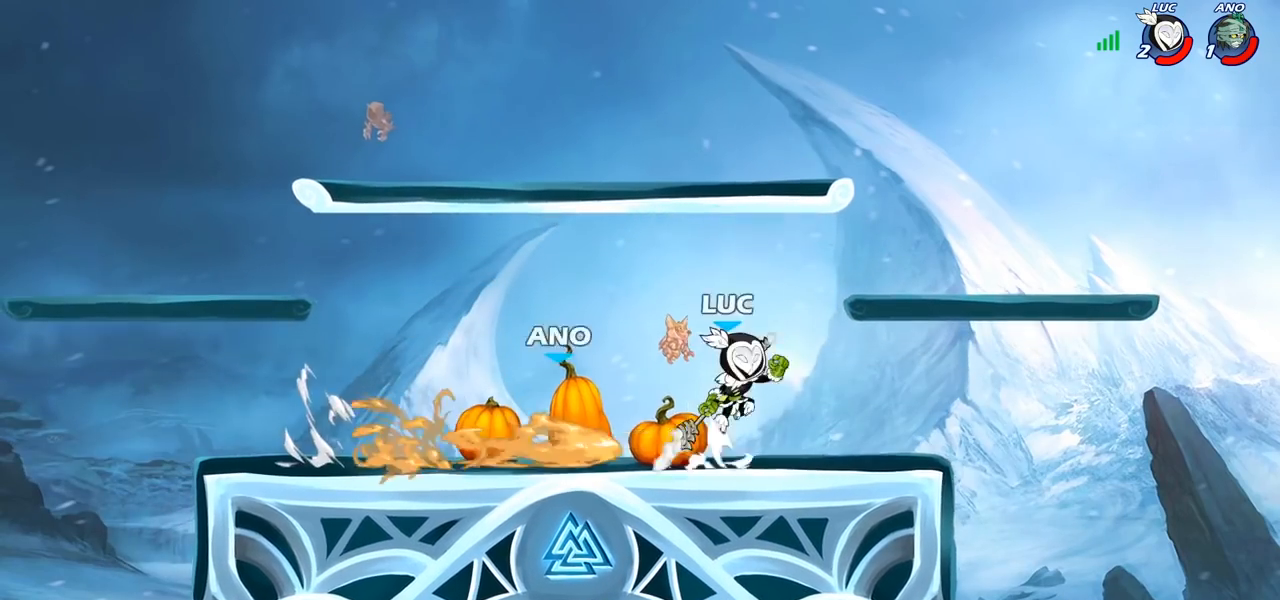
{"buttons": [], "left_stick": "left", "right_stick": "center", "events": [[33, "left_stick", "up"], [217, "left_stick", "center"], [250, "R2", "up"], [433, "left_stick", "left"]]}
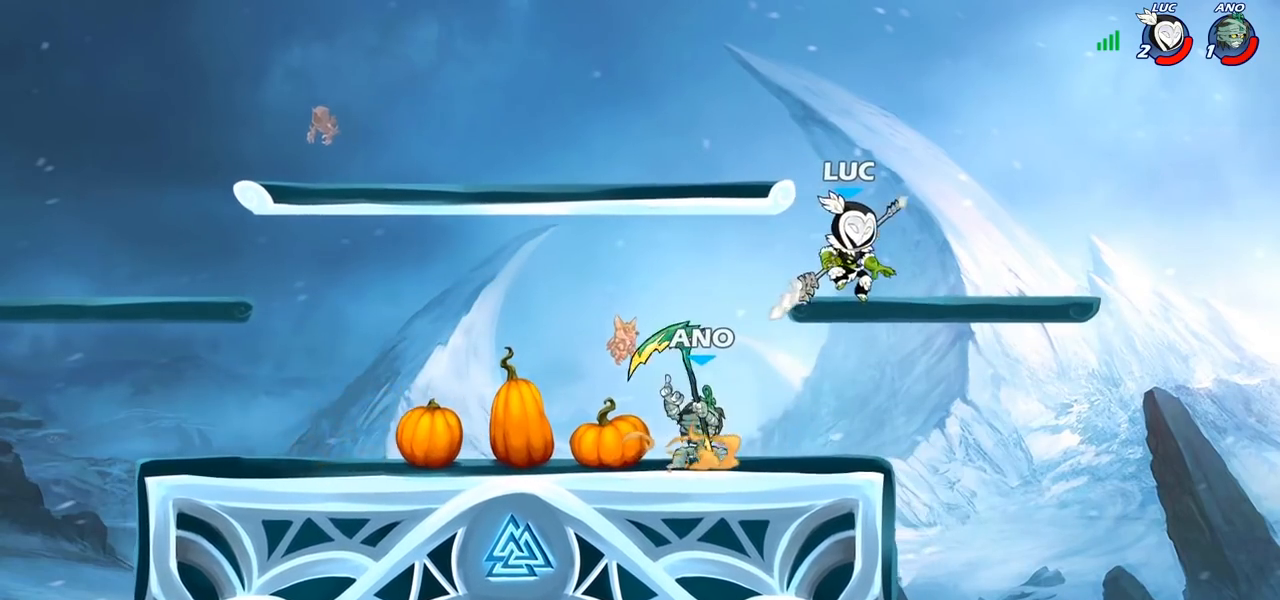
{"buttons": [], "left_stick": "center", "right_stick": "center", "events": [[33, "left_stick", "center"], [50, "SQUARE", "down"], [133, "SQUARE", "up"]]}
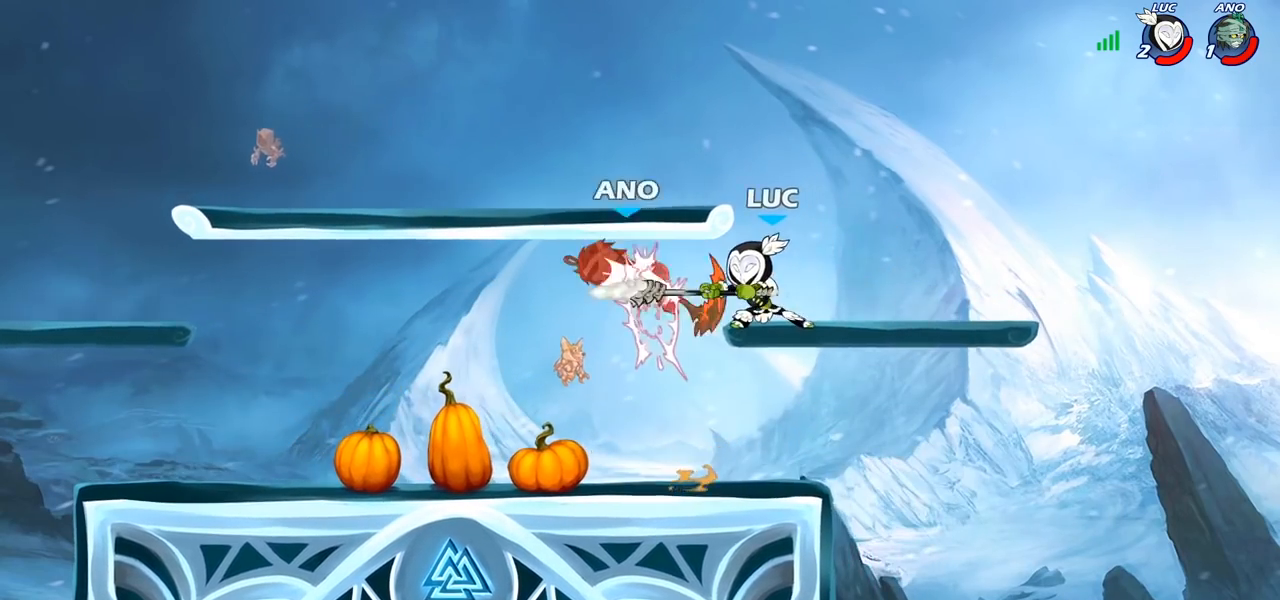
{"buttons": [], "left_stick": "left", "right_stick": "center", "events": [[150, "left_stick", "left"], [200, "R2", "down"], [333, "R2", "up"]]}
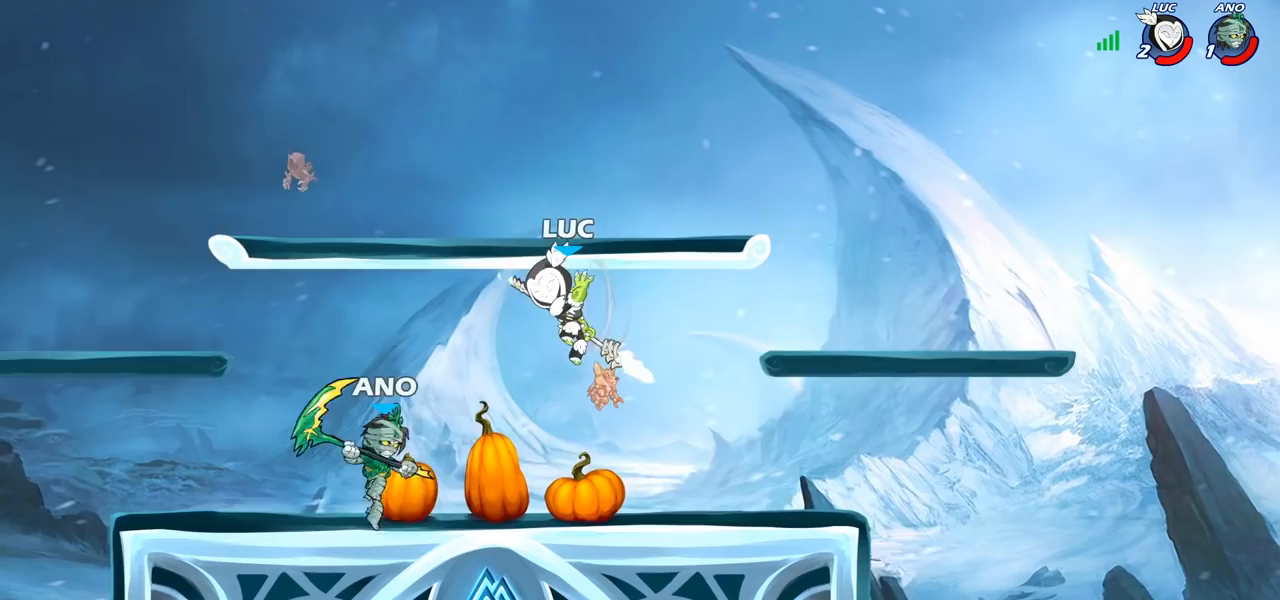
{"buttons": [], "left_stick": "left", "right_stick": "center", "events": [[17, "SQUARE", "down"], [133, "SQUARE", "up"]]}
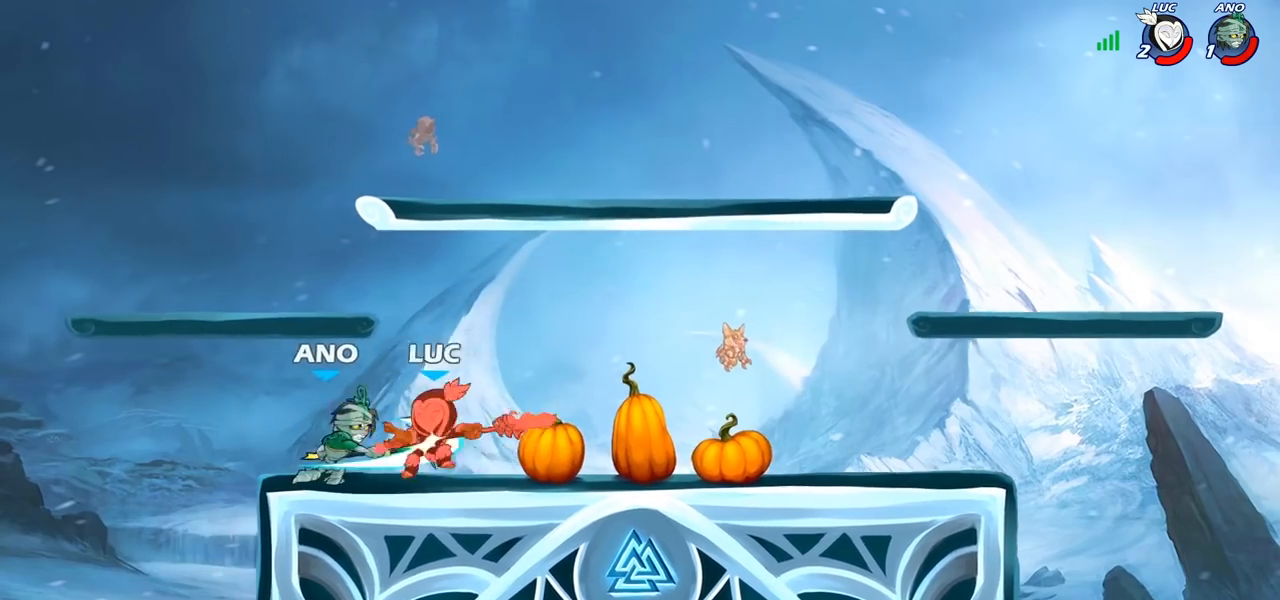
{"buttons": [], "left_stick": "up-right", "right_stick": "center", "events": [[200, "left_stick", "right"], [333, "left_stick", "up-right"]]}
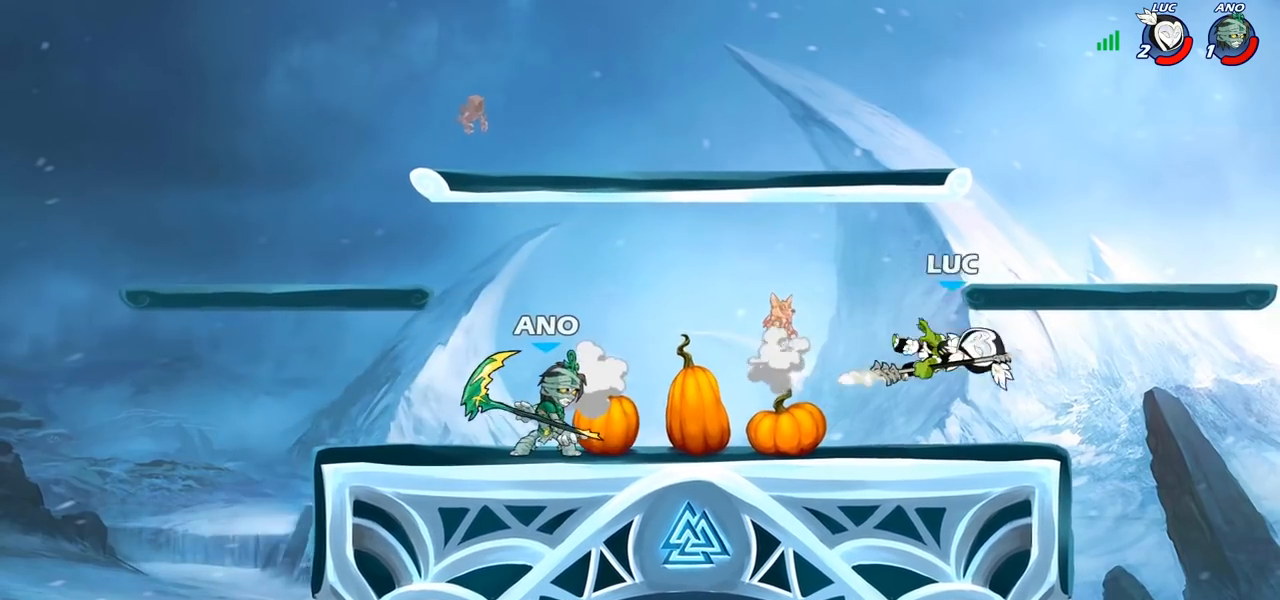
{"buttons": [], "left_stick": "down-left", "right_stick": "center", "events": [[17, "CROSS", "down"], [83, "R2", "down"], [133, "CROSS", "up"], [167, "left_stick", "up-left"], [217, "R2", "up"], [233, "left_stick", "left"], [400, "left_stick", "down-left"]]}
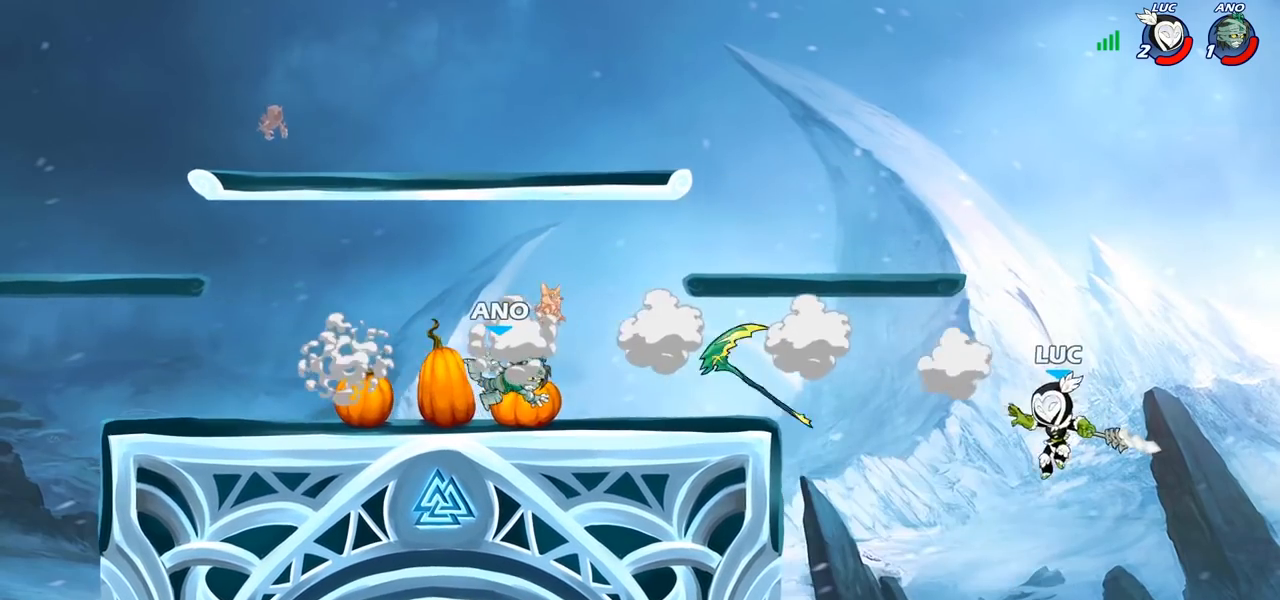
{"buttons": ["CIRCLE"], "left_stick": "left", "right_stick": "center", "events": [[150, "CROSS", "down"], [167, "left_stick", "left"], [267, "CIRCLE", "down"], [267, "CROSS", "up"]]}
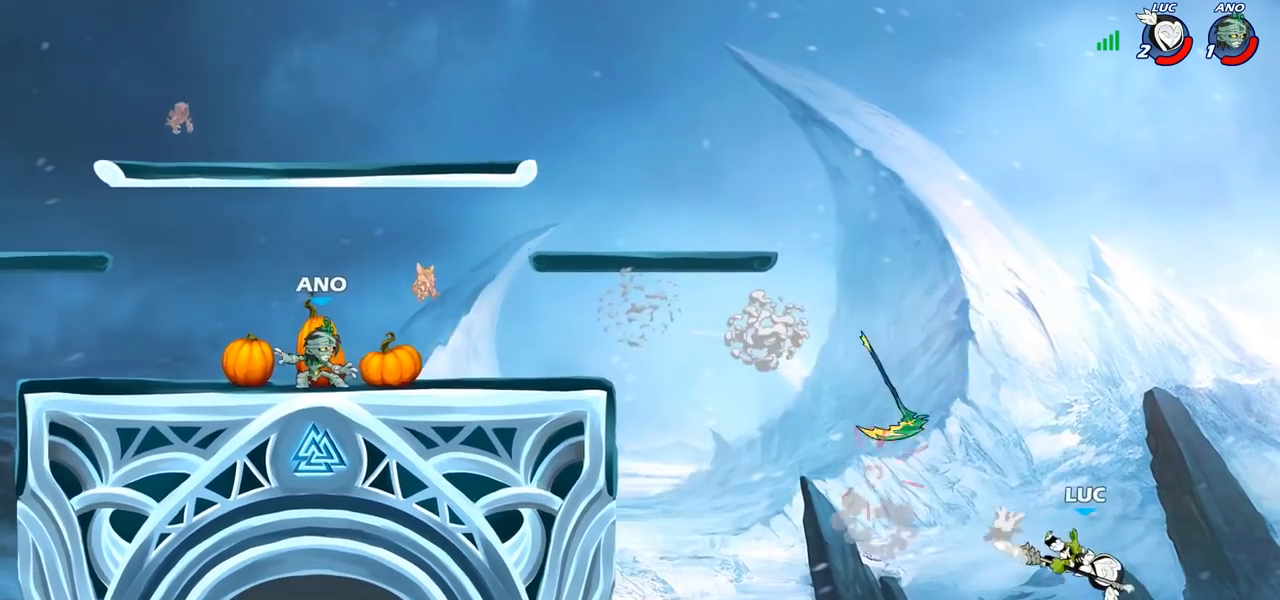
{"buttons": ["CROSS"], "left_stick": "left", "right_stick": "center", "events": [[100, "CIRCLE", "up"], [467, "CROSS", "down"]]}
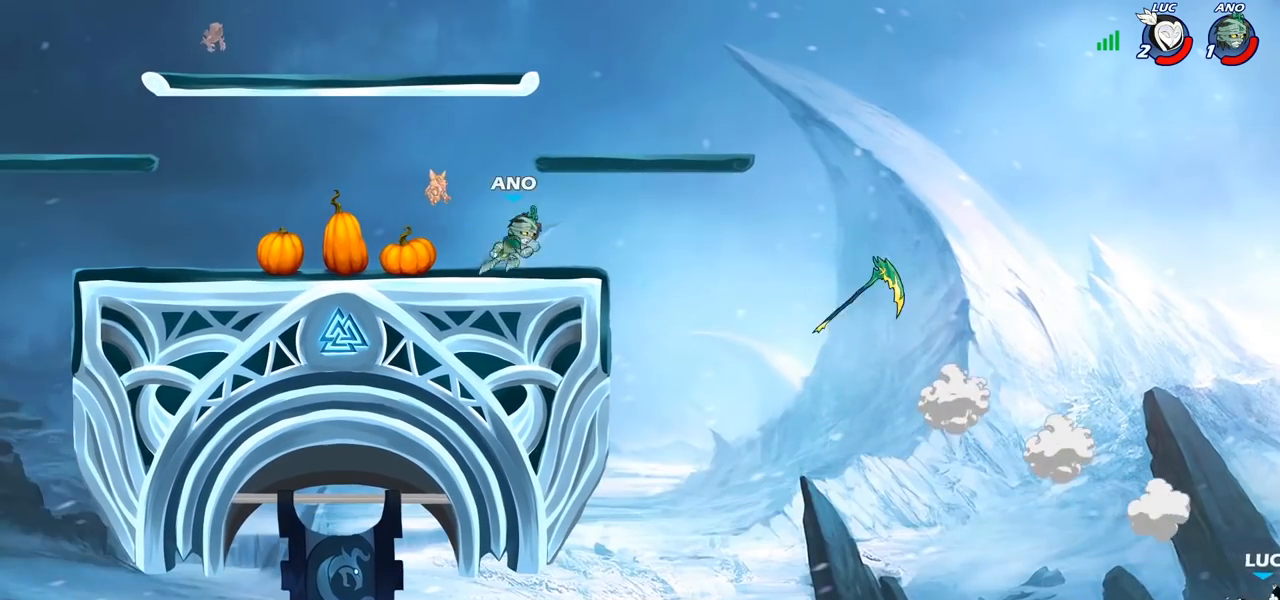
{"buttons": [], "left_stick": "up-left", "right_stick": "center", "events": [[83, "CROSS", "up"], [83, "left_stick", "up-left"]]}
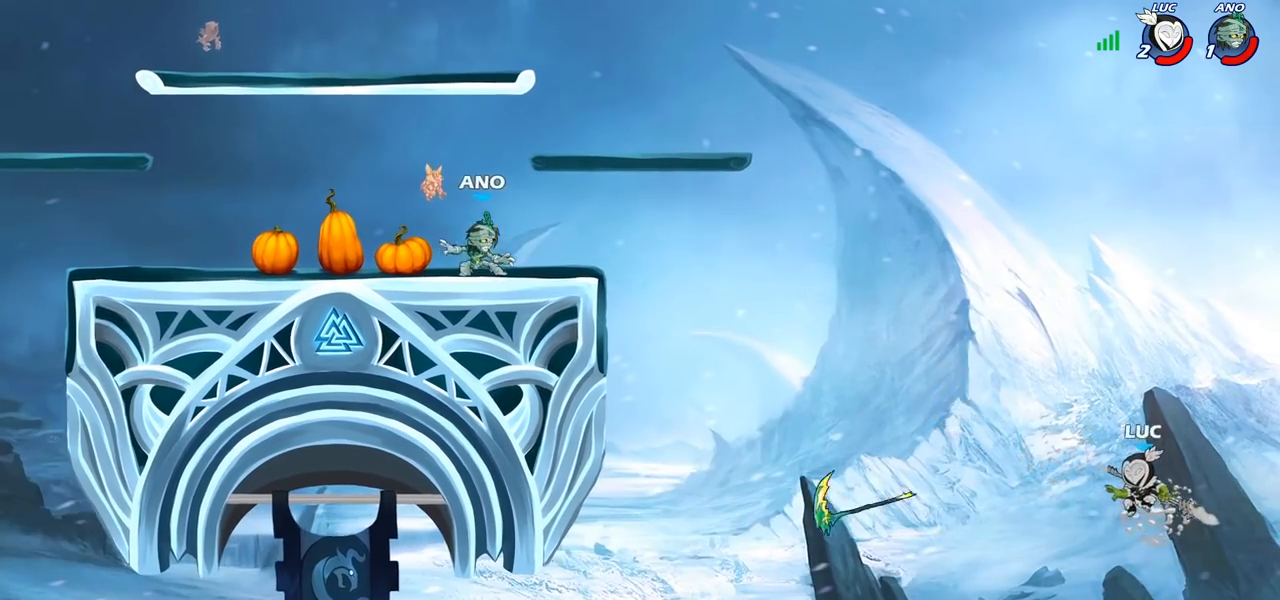
{"buttons": ["CIRCLE", "R2"], "left_stick": "up-left", "right_stick": "center", "events": [[100, "CIRCLE", "down"], [267, "CIRCLE", "up"], [283, "R2", "down"], [350, "CIRCLE", "down"]]}
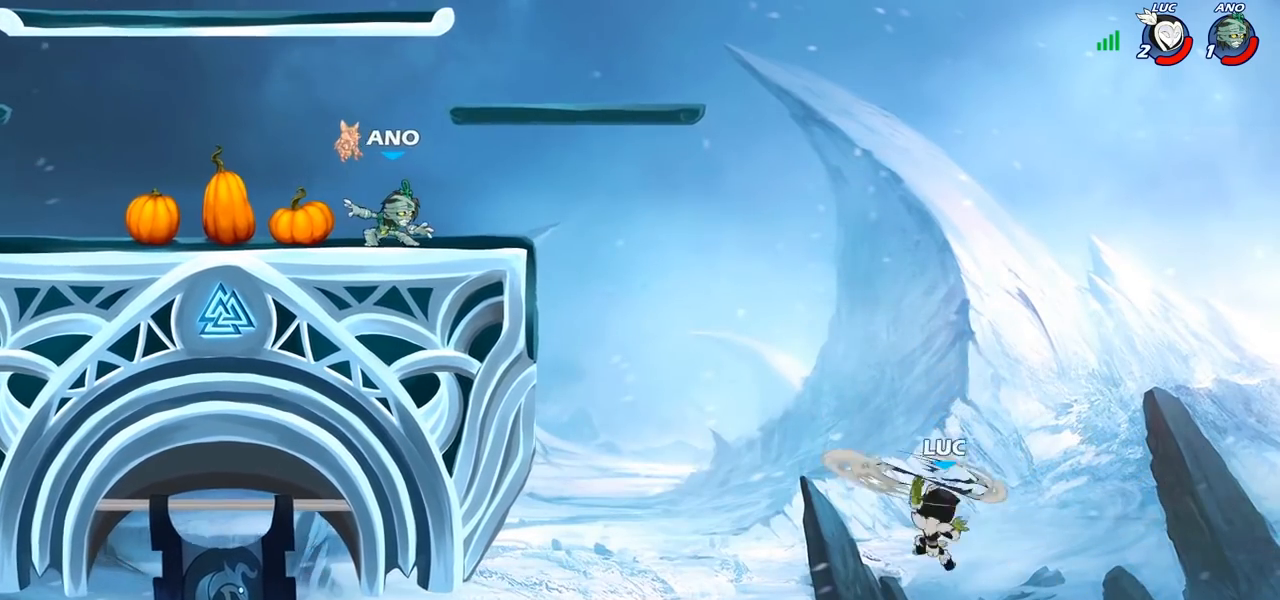
{"buttons": [], "left_stick": "up-left", "right_stick": "center", "events": [[33, "R2", "up"], [67, "CIRCLE", "up"]]}
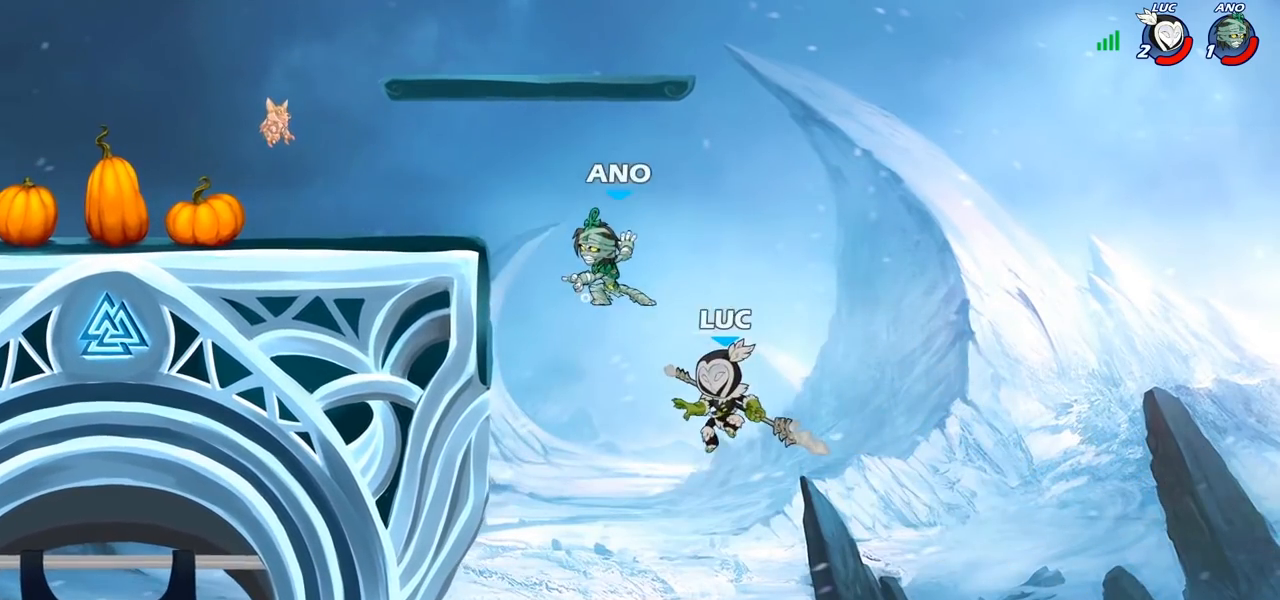
{"buttons": [], "left_stick": "down-left", "right_stick": "center", "events": [[100, "R2", "down"], [483, "R2", "up"], [500, "left_stick", "down-left"]]}
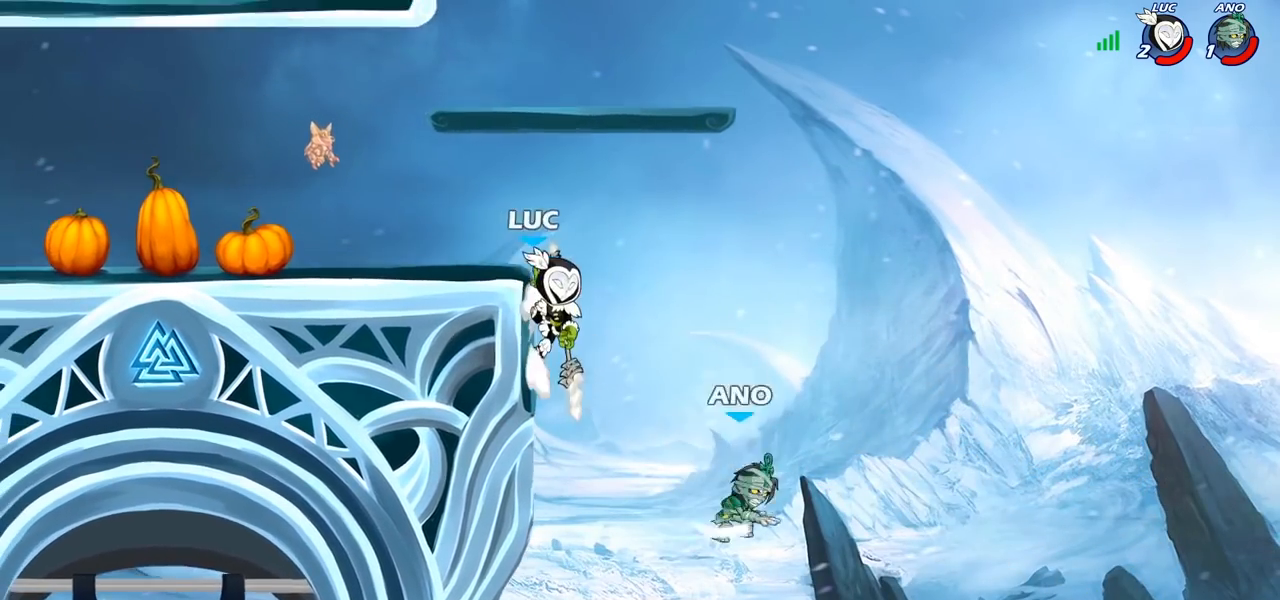
{"buttons": [], "left_stick": "up-left", "right_stick": "center", "events": [[100, "left_stick", "down-right"], [217, "left_stick", "up-left"], [233, "CROSS", "down"], [350, "CROSS", "up"]]}
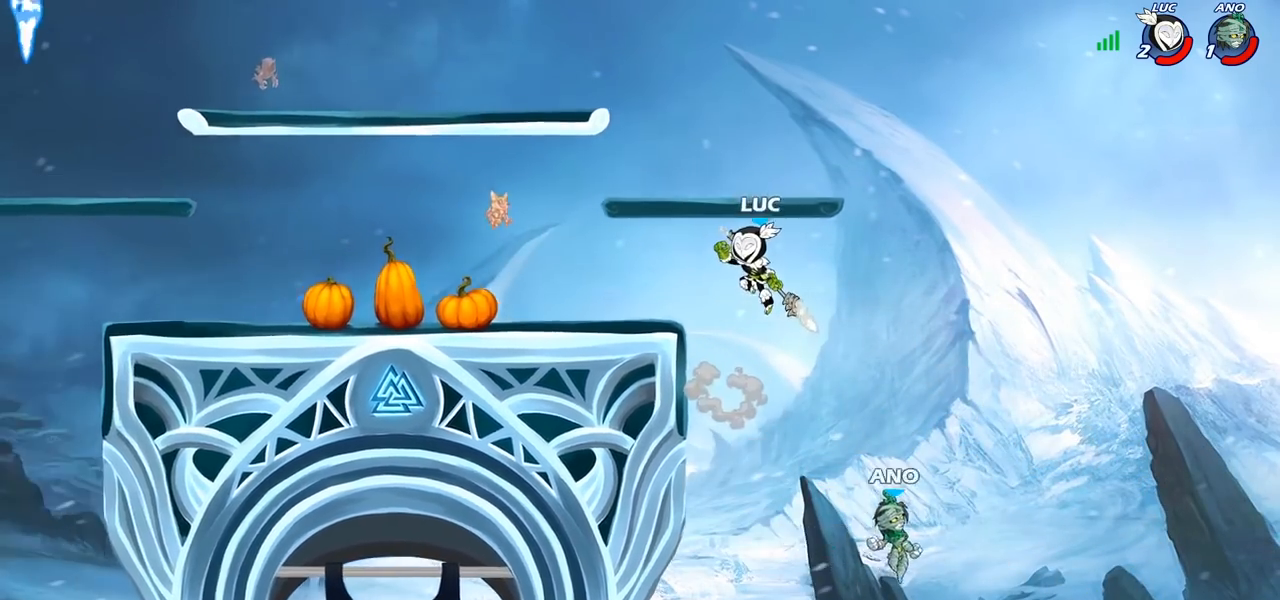
{"buttons": [], "left_stick": "up-right", "right_stick": "center", "events": [[83, "left_stick", "center"], [167, "left_stick", "right"], [250, "left_stick", "up-right"], [383, "SQUARE", "down"], [467, "SQUARE", "up"]]}
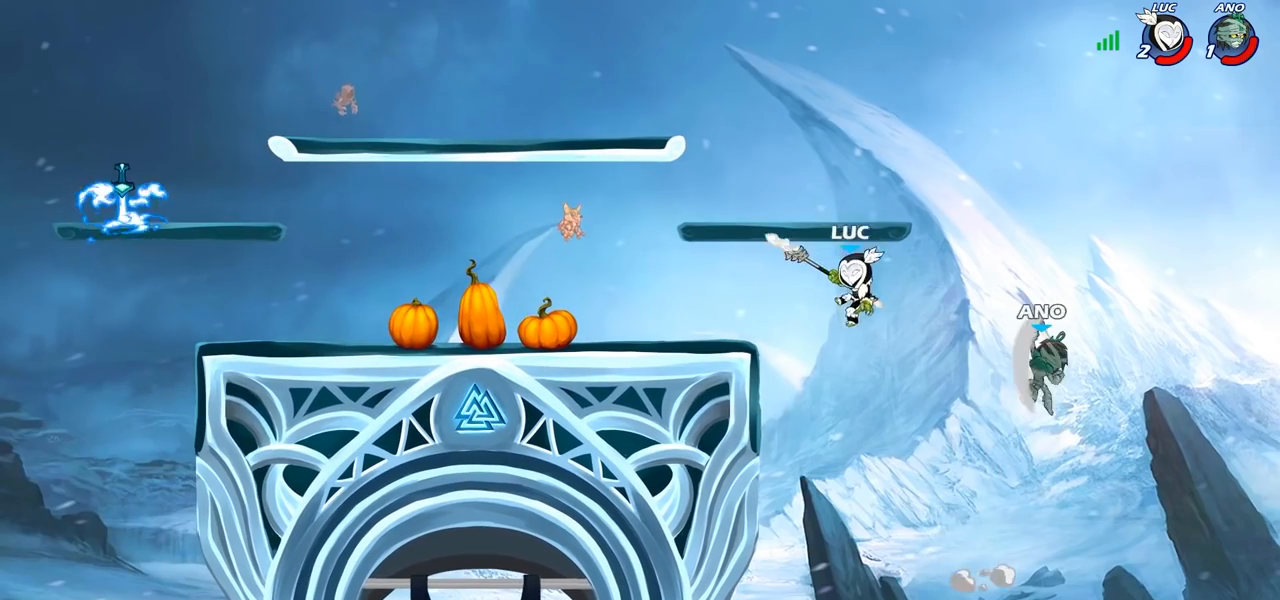
{"buttons": ["CROSS"], "left_stick": "left", "right_stick": "center", "events": [[150, "left_stick", "center"], [317, "left_stick", "left"], [467, "CROSS", "down"]]}
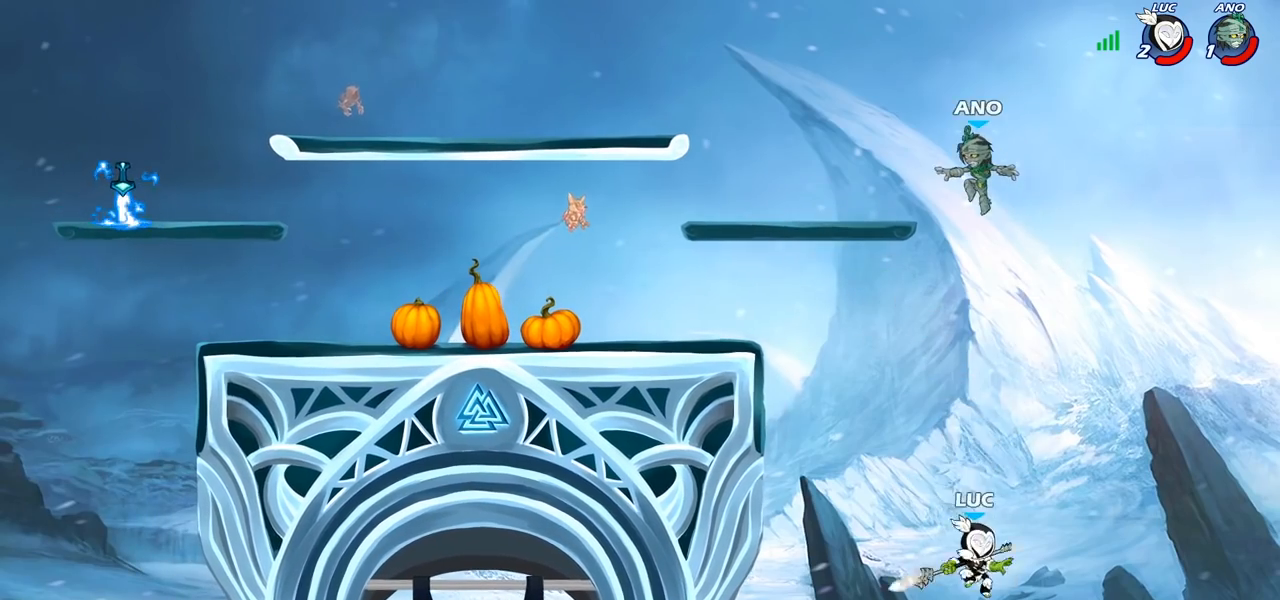
{"buttons": ["CIRCLE"], "left_stick": "up-left", "right_stick": "center", "events": [[117, "CROSS", "up"], [183, "left_stick", "up-left"], [200, "CROSS", "down"], [300, "CIRCLE", "down"], [317, "CROSS", "up"]]}
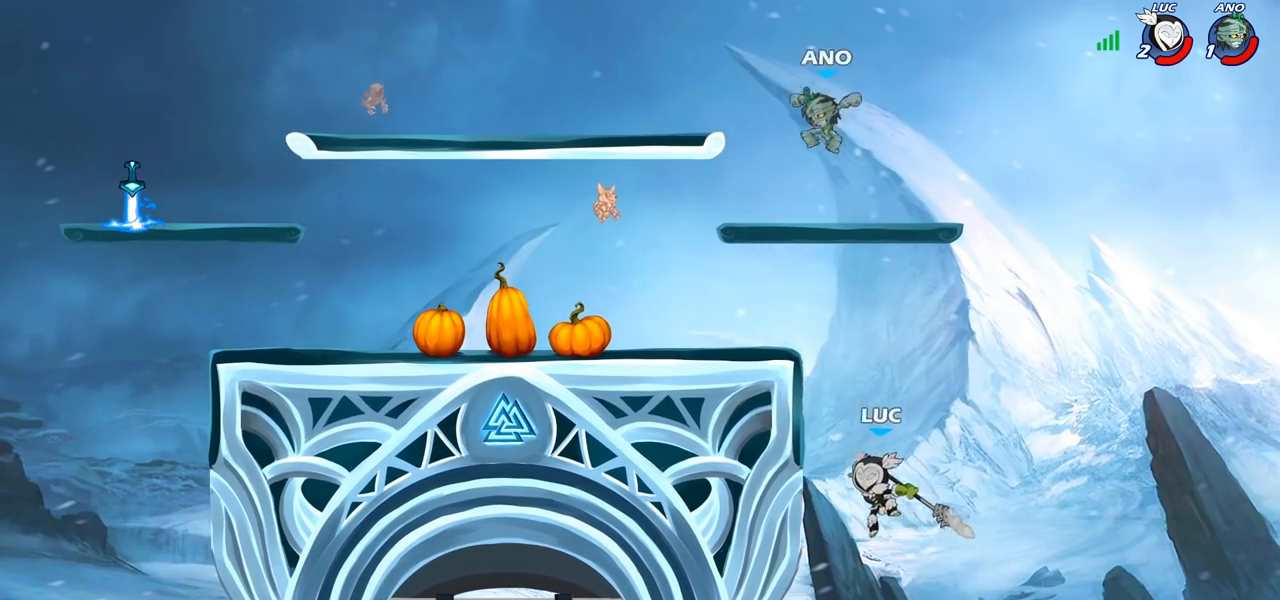
{"buttons": [], "left_stick": "up-right", "right_stick": "center", "events": [[233, "left_stick", "up-right"], [350, "CIRCLE", "up"]]}
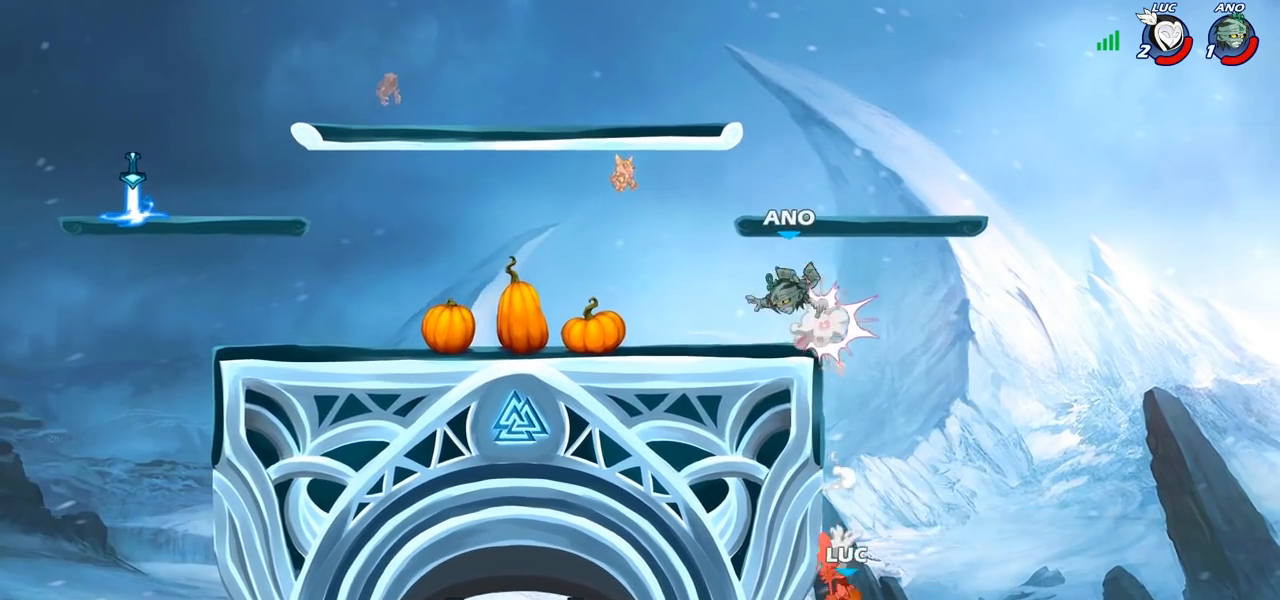
{"buttons": [], "left_stick": "center", "right_stick": "center", "events": [[33, "left_stick", "up"], [150, "left_stick", "center"]]}
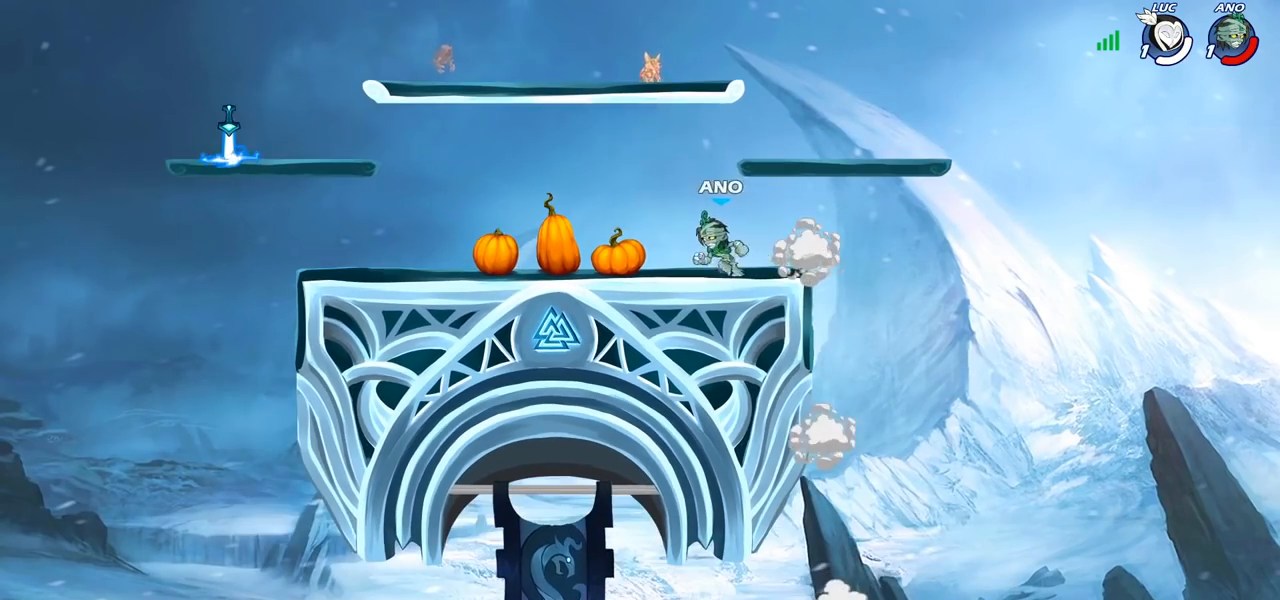
{"buttons": [], "left_stick": "center", "right_stick": "center", "events": []}
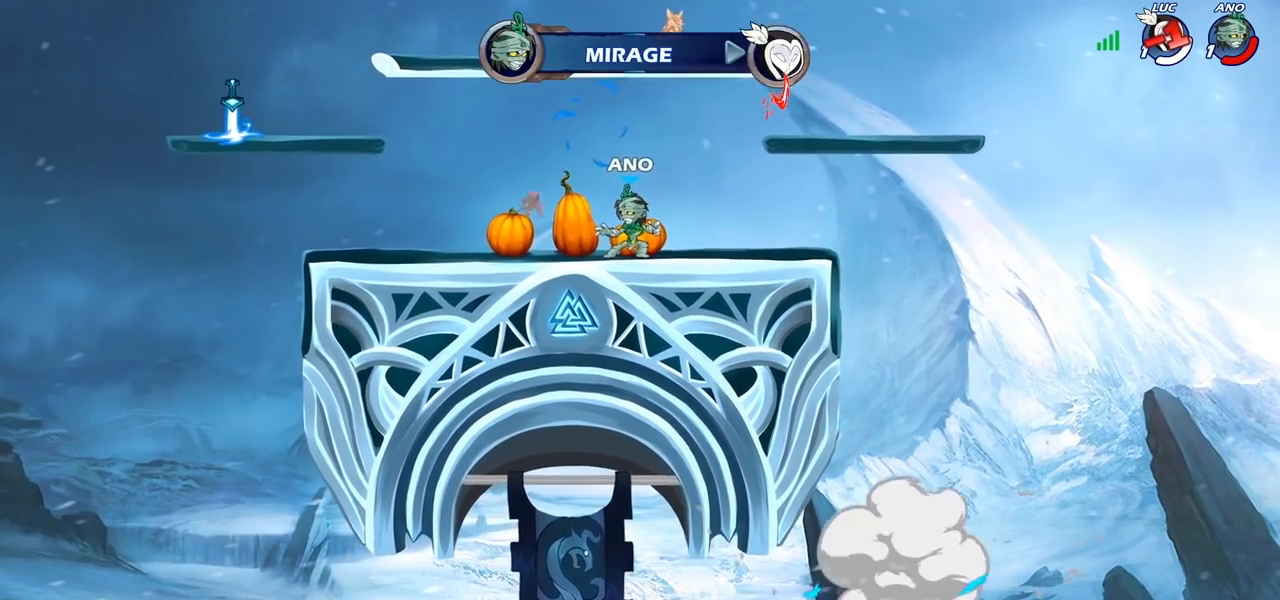
{"buttons": [], "left_stick": "center", "right_stick": "center", "events": []}
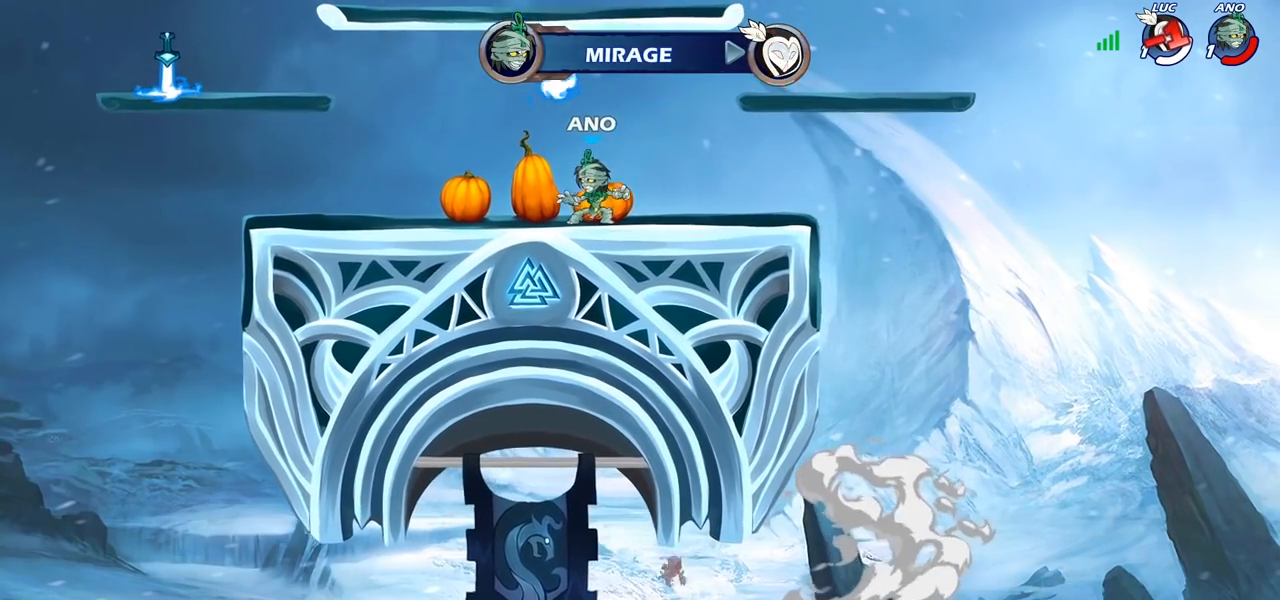
{"buttons": [], "left_stick": "center", "right_stick": "center", "events": []}